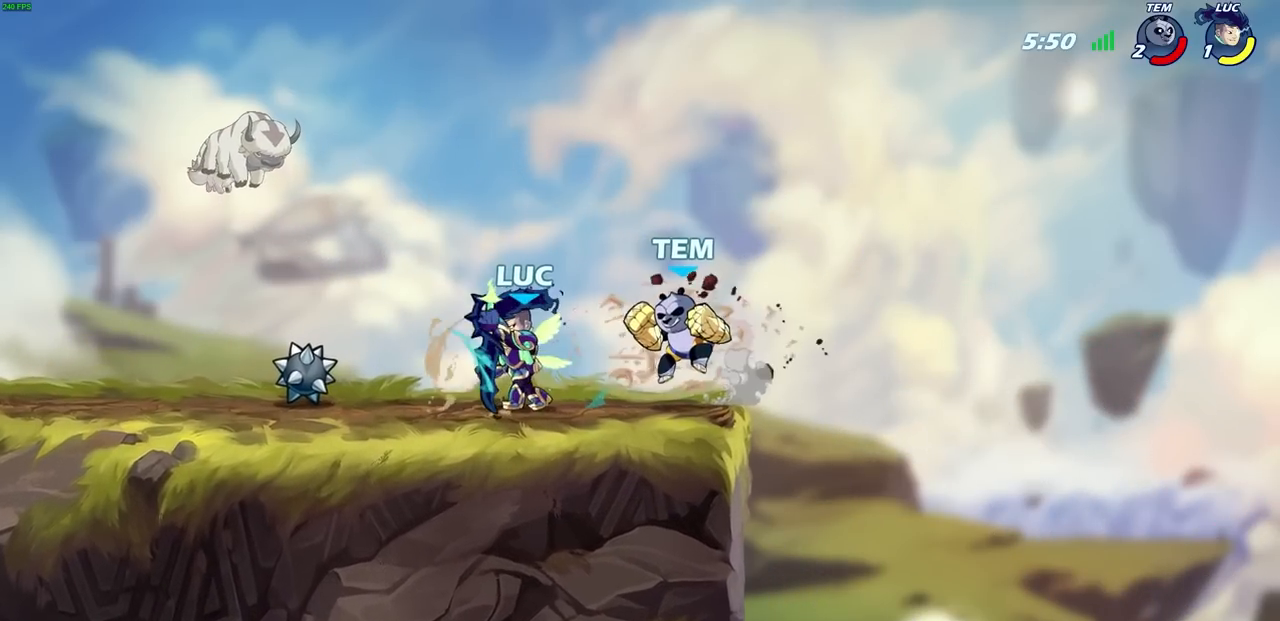
Gameplay with a controller (PlayStation layout); each line is a JSON object with the inputs held at the frame after it. "events" lists button and stick changes between this image and that frame as [ms after this image, input, new state], when the widget could be followed in between.
{"buttons": [], "left_stick": "center", "right_stick": "center", "events": []}
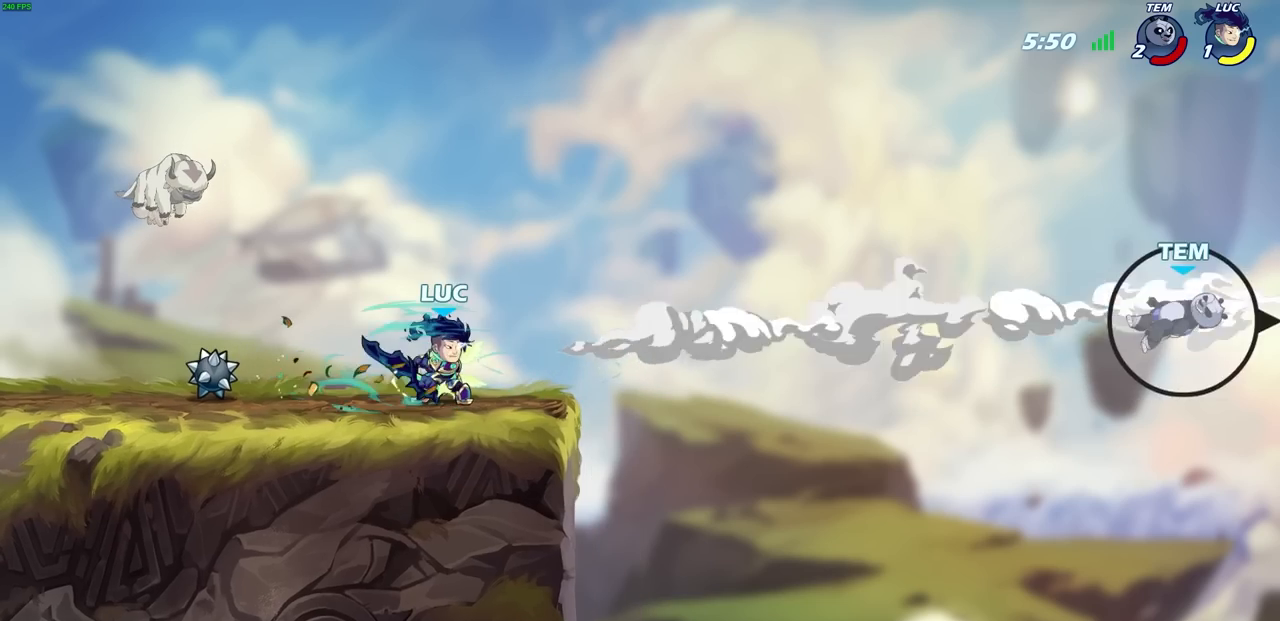
{"buttons": ["R1"], "left_stick": "center", "right_stick": "center", "events": [[267, "R1", "down"]]}
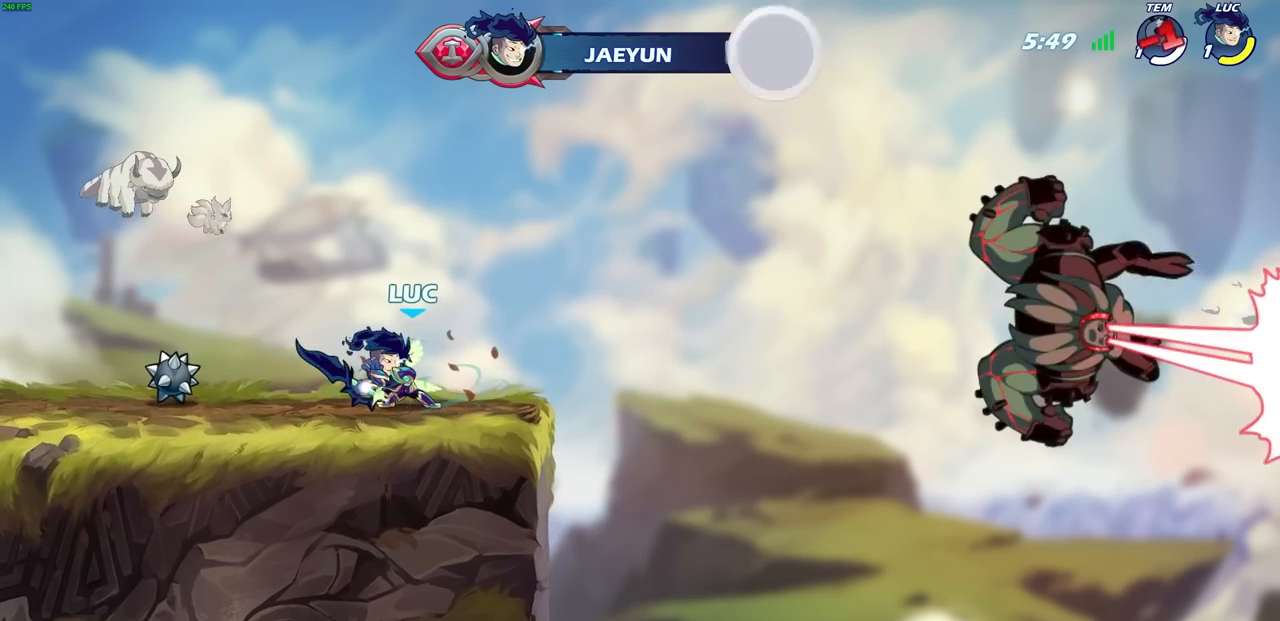
{"buttons": ["R1"], "left_stick": "up-left", "right_stick": "center", "events": [[83, "left_stick", "up"], [433, "left_stick", "up-left"]]}
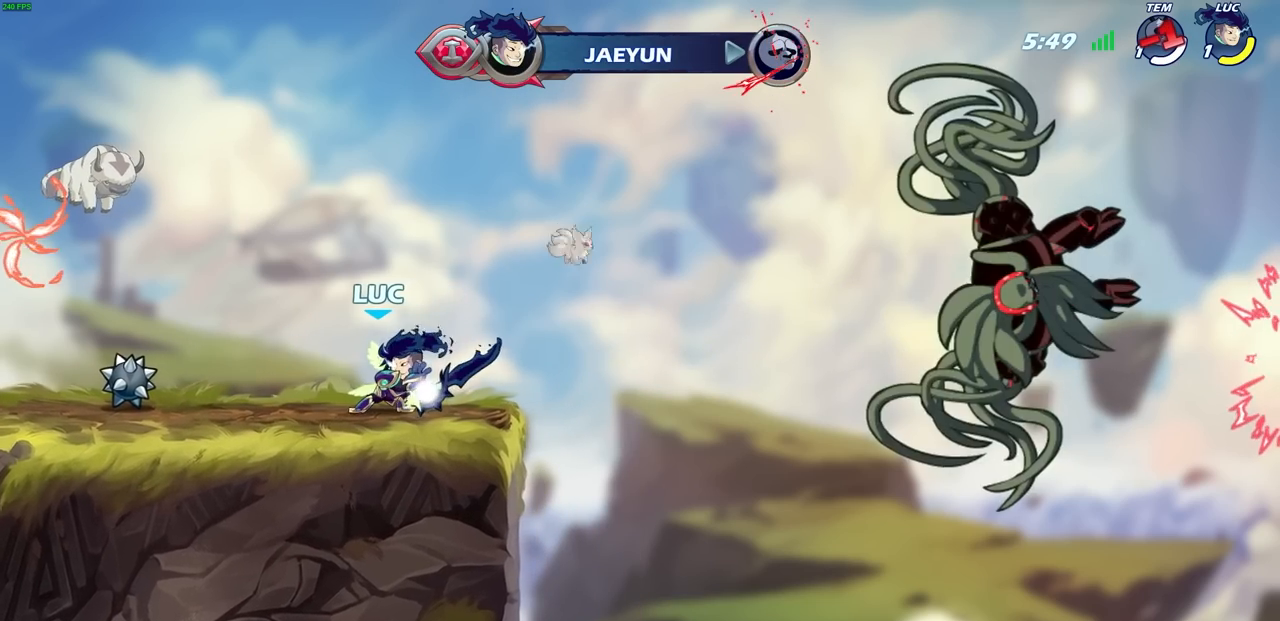
{"buttons": ["R1"], "left_stick": "up", "right_stick": "center", "events": [[133, "left_stick", "up"]]}
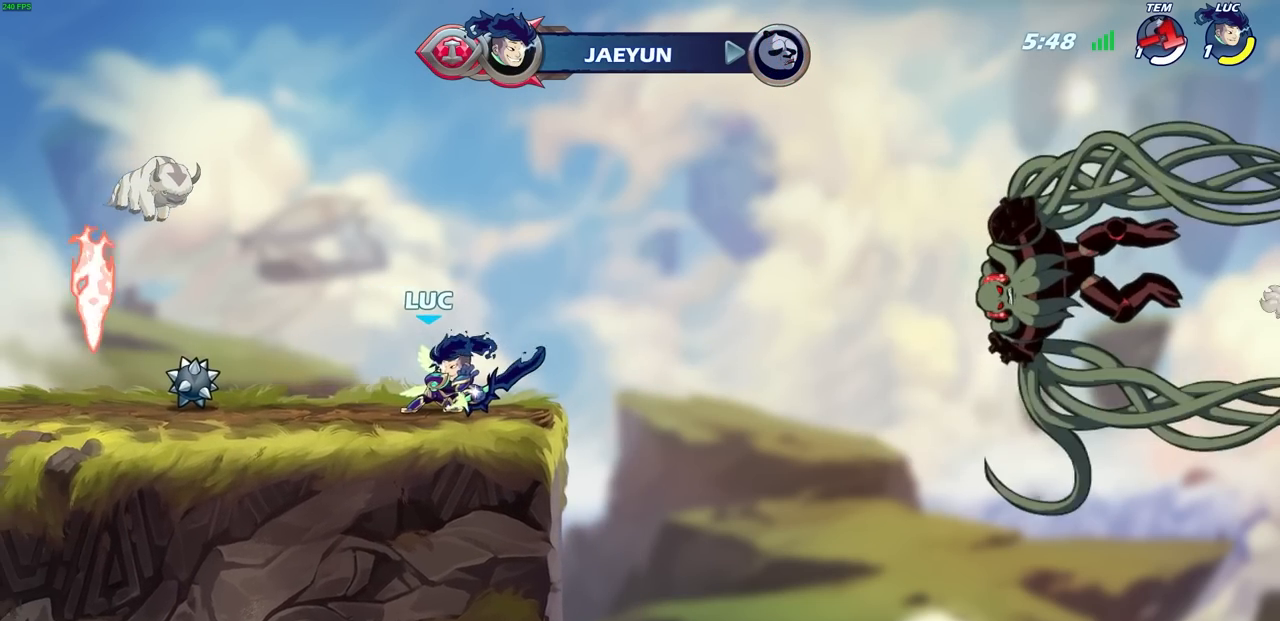
{"buttons": [], "left_stick": "left", "right_stick": "center", "events": [[117, "R1", "up"], [367, "left_stick", "left"]]}
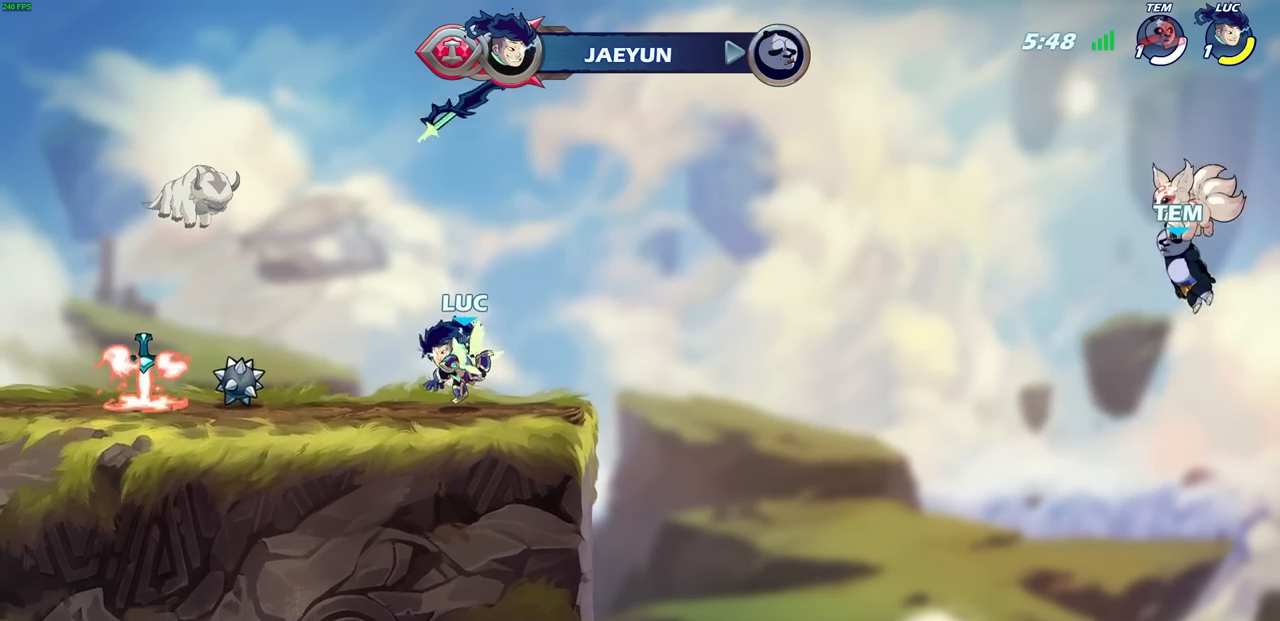
{"buttons": [], "left_stick": "center", "right_stick": "center", "events": [[133, "R2", "down"], [267, "R2", "up"], [317, "CROSS", "down"], [333, "R1", "down"], [367, "left_stick", "center"], [483, "CROSS", "up"], [483, "R1", "up"]]}
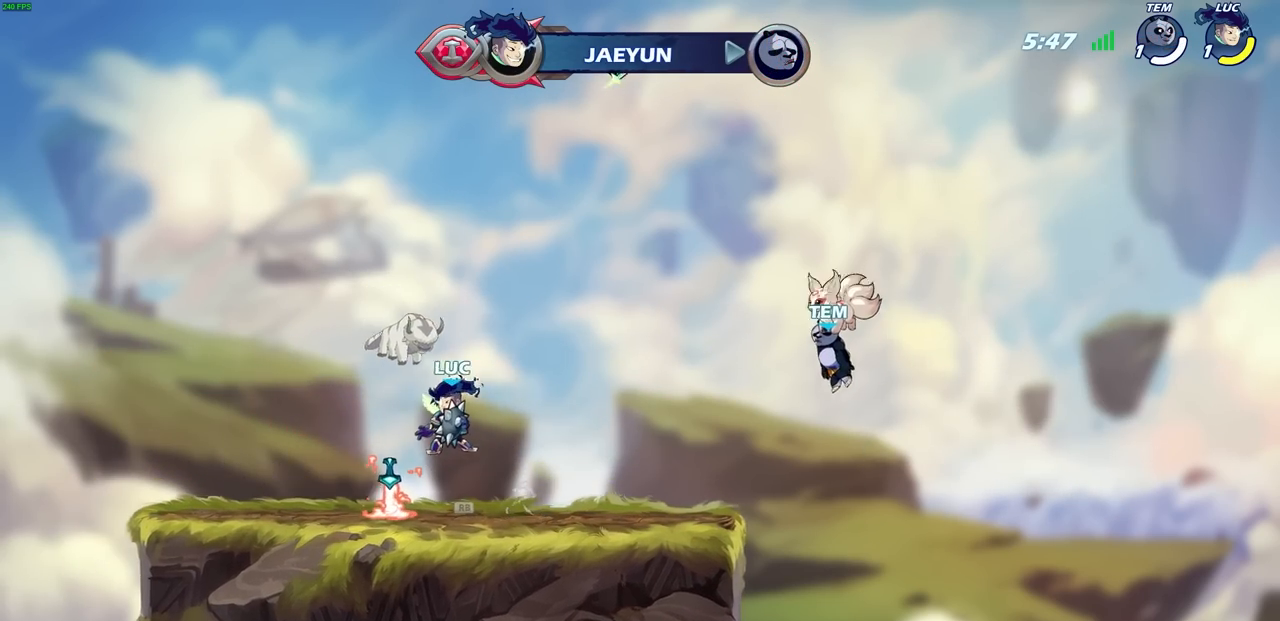
{"buttons": ["R1"], "left_stick": "up", "right_stick": "center", "events": [[100, "CROSS", "down"], [183, "CROSS", "up"], [233, "CROSS", "down"], [233, "left_stick", "right"], [317, "CROSS", "up"], [317, "R1", "down"], [317, "left_stick", "up"]]}
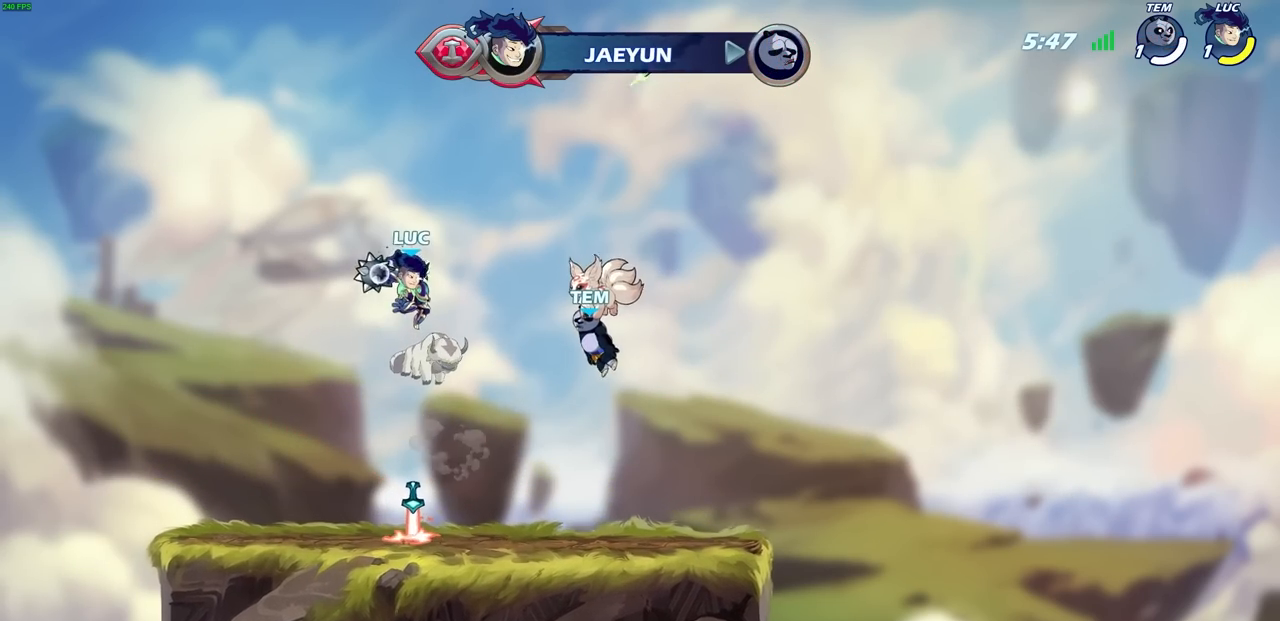
{"buttons": [], "left_stick": "down", "right_stick": "center", "events": [[117, "R1", "up"], [267, "left_stick", "center"], [417, "left_stick", "down"]]}
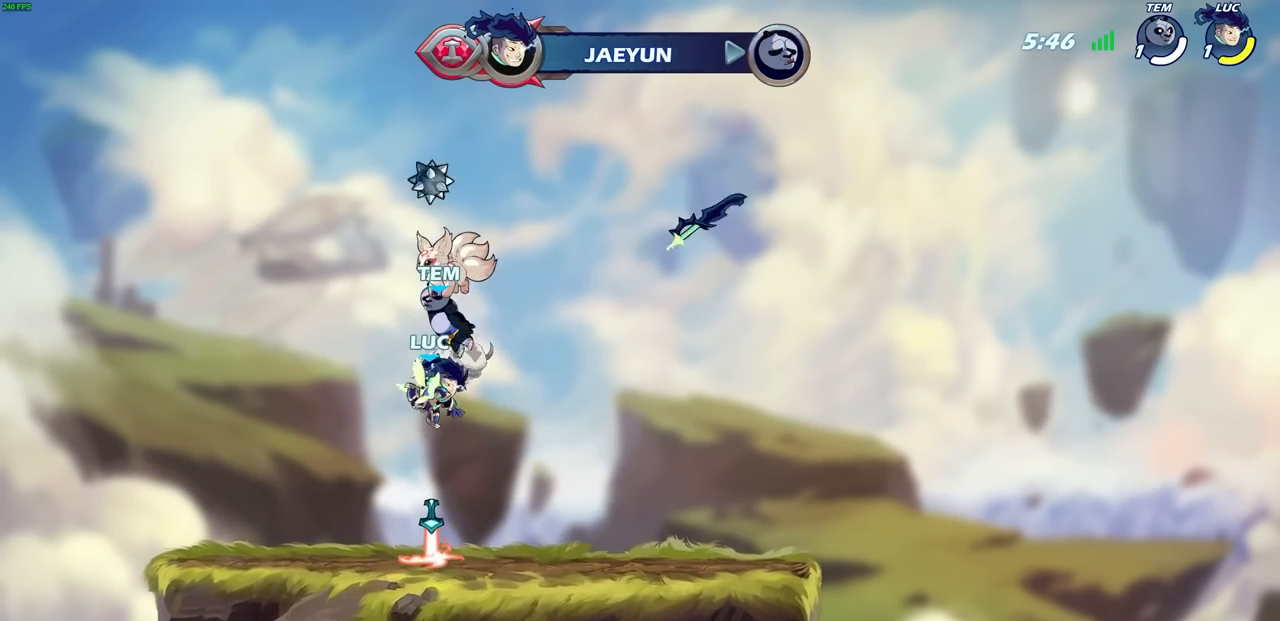
{"buttons": [], "left_stick": "center", "right_stick": "center", "events": [[150, "left_stick", "center"], [200, "R1", "down"], [300, "CROSS", "down"], [350, "R1", "up"], [400, "CROSS", "up"]]}
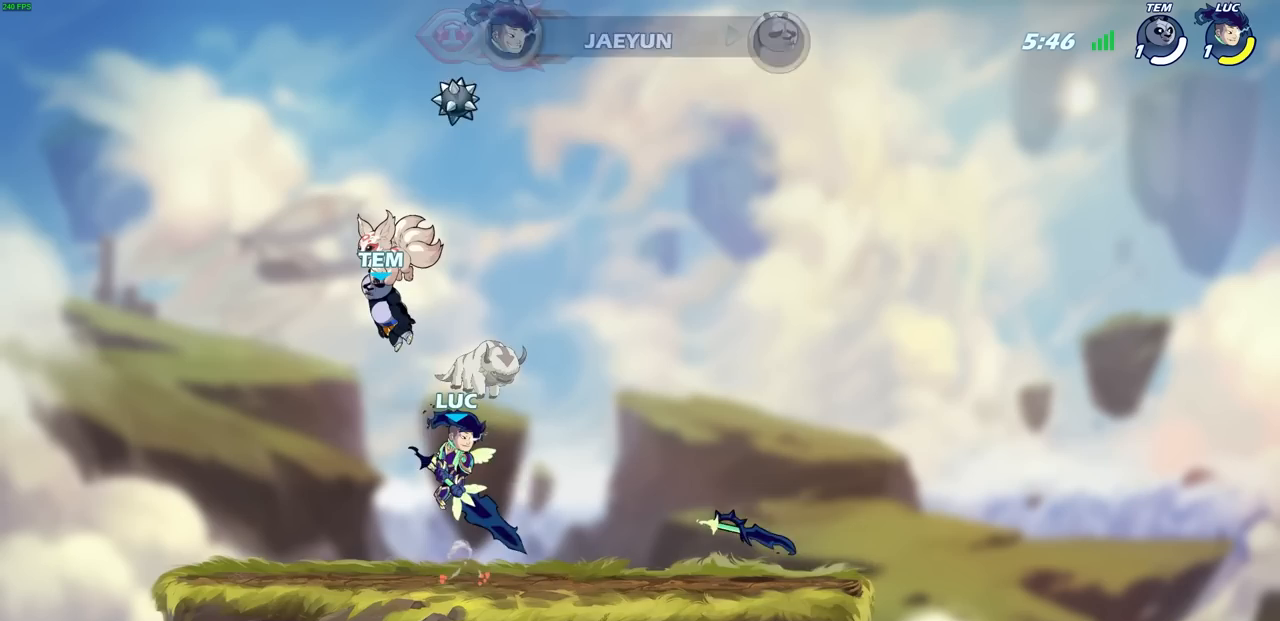
{"buttons": [], "left_stick": "center", "right_stick": "center", "events": [[17, "CROSS", "down"], [17, "left_stick", "up"], [50, "CROSS", "up"], [117, "R1", "down"], [200, "R1", "up"], [383, "left_stick", "center"]]}
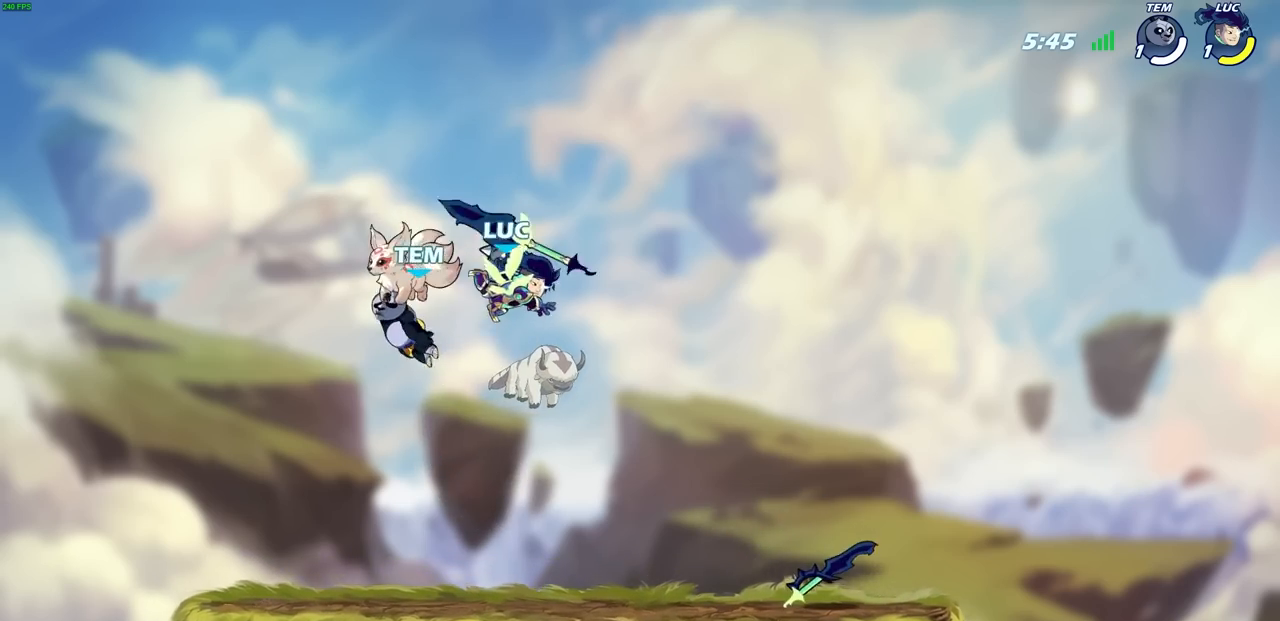
{"buttons": [], "left_stick": "center", "right_stick": "center", "events": [[67, "R1", "down"], [167, "CROSS", "down"], [233, "R1", "up"], [283, "CROSS", "up"], [400, "CROSS", "down"], [483, "CROSS", "up"]]}
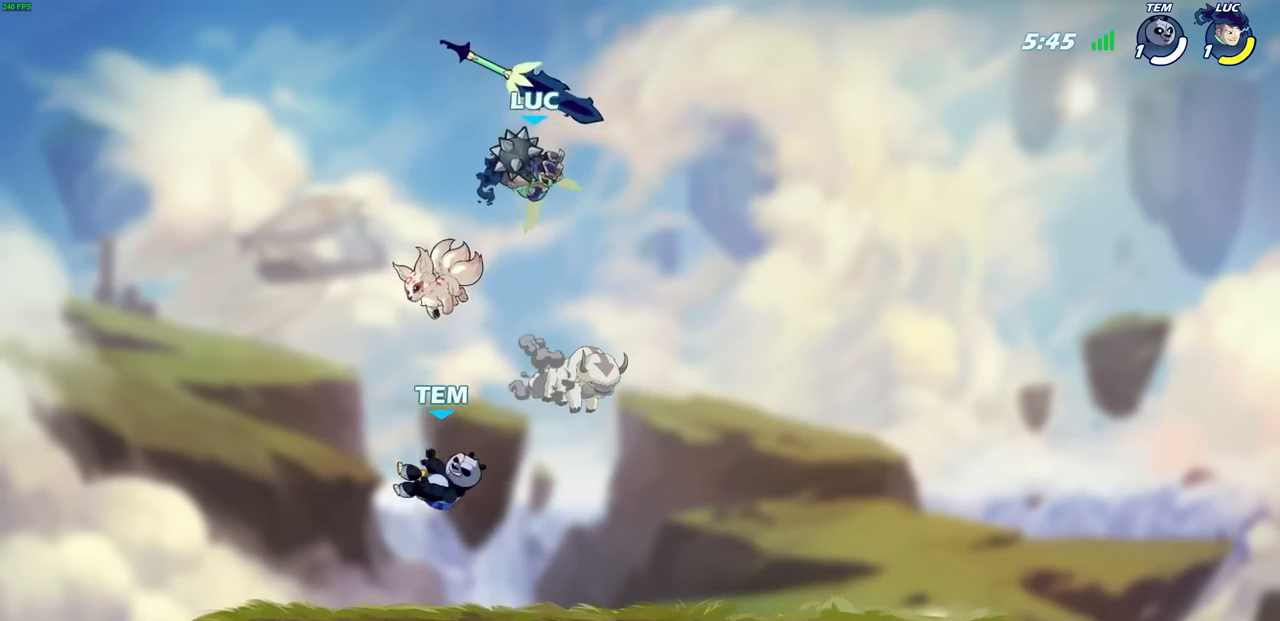
{"buttons": [], "left_stick": "center", "right_stick": "center", "events": [[67, "R1", "down"], [100, "left_stick", "down"], [217, "R1", "up"], [283, "left_stick", "center"]]}
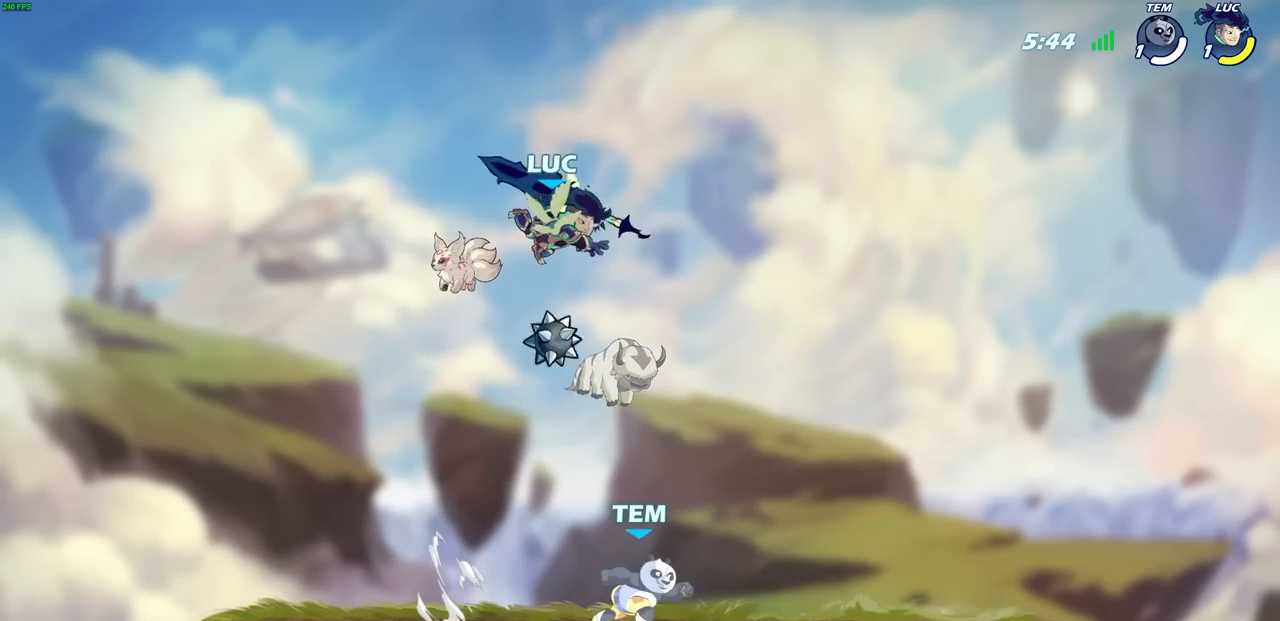
{"buttons": ["R1"], "left_stick": "left", "right_stick": "center", "events": [[100, "left_stick", "down-left"], [367, "left_stick", "left"], [417, "R1", "down"]]}
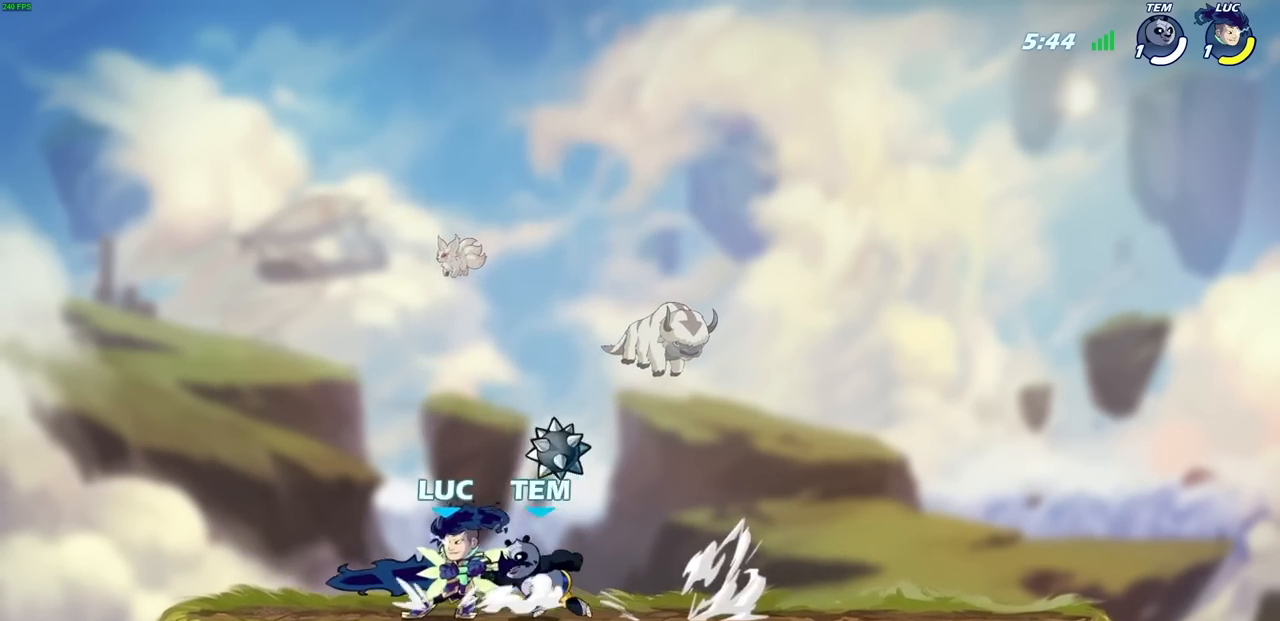
{"buttons": ["SQUARE"], "left_stick": "center", "right_stick": "center", "events": [[33, "R1", "up"], [100, "R2", "down"], [300, "R2", "up"], [300, "left_stick", "right"], [317, "SQUARE", "down"], [417, "SQUARE", "up"], [467, "left_stick", "center"], [500, "SQUARE", "down"]]}
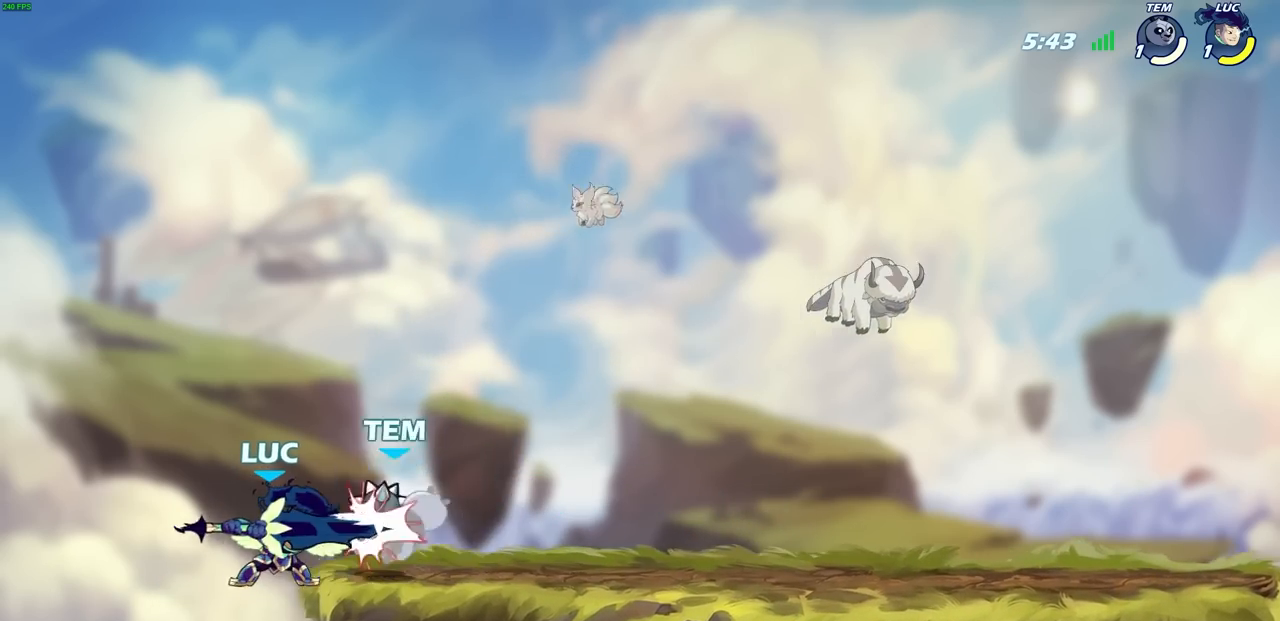
{"buttons": ["CROSS"], "left_stick": "center", "right_stick": "center", "events": [[83, "SQUARE", "up"], [100, "left_stick", "down"], [167, "SQUARE", "down"], [233, "SQUARE", "up"], [250, "left_stick", "center"], [300, "SQUARE", "down"], [400, "SQUARE", "up"], [500, "CROSS", "down"]]}
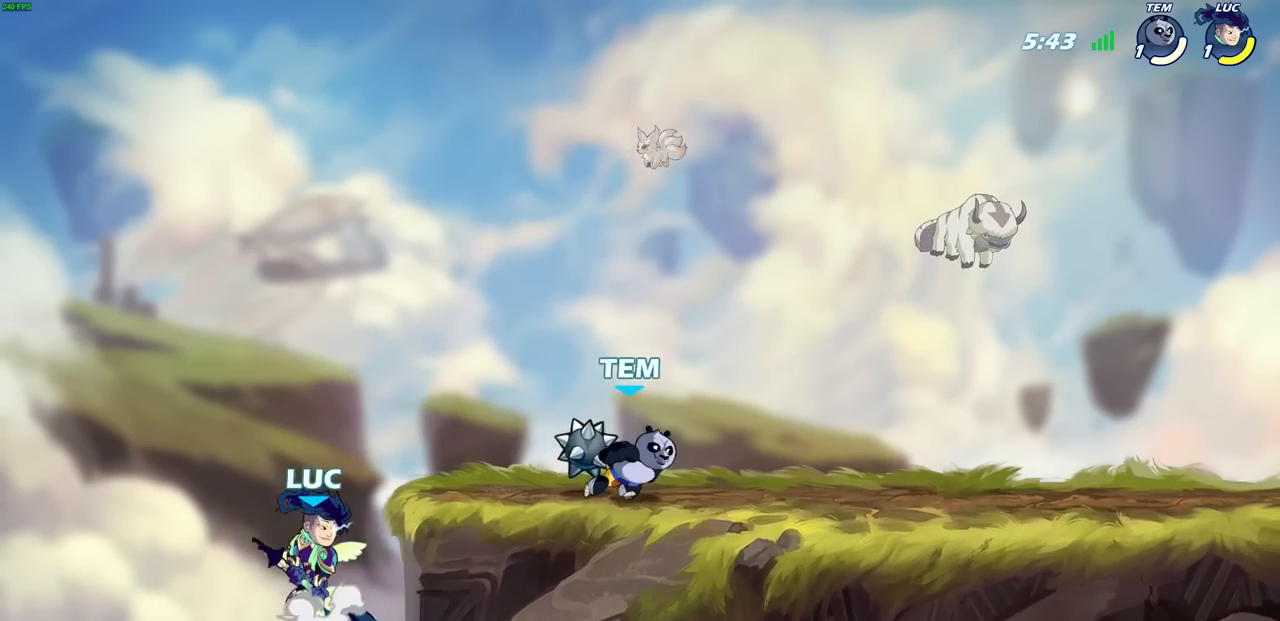
{"buttons": [], "left_stick": "center", "right_stick": "center", "events": [[50, "left_stick", "right"], [150, "CROSS", "up"], [400, "R1", "down"], [450, "R1", "up"], [483, "left_stick", "center"]]}
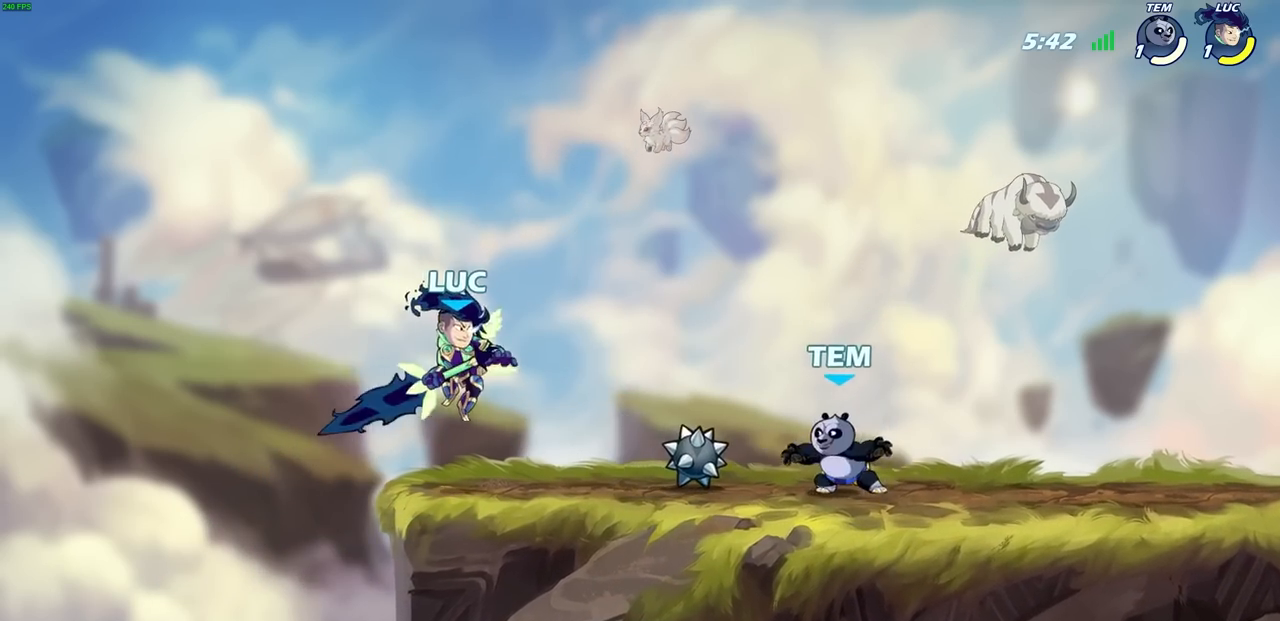
{"buttons": ["SQUARE", "R1"], "left_stick": "right", "right_stick": "center", "events": [[350, "left_stick", "right"], [433, "R1", "down"], [500, "SQUARE", "down"]]}
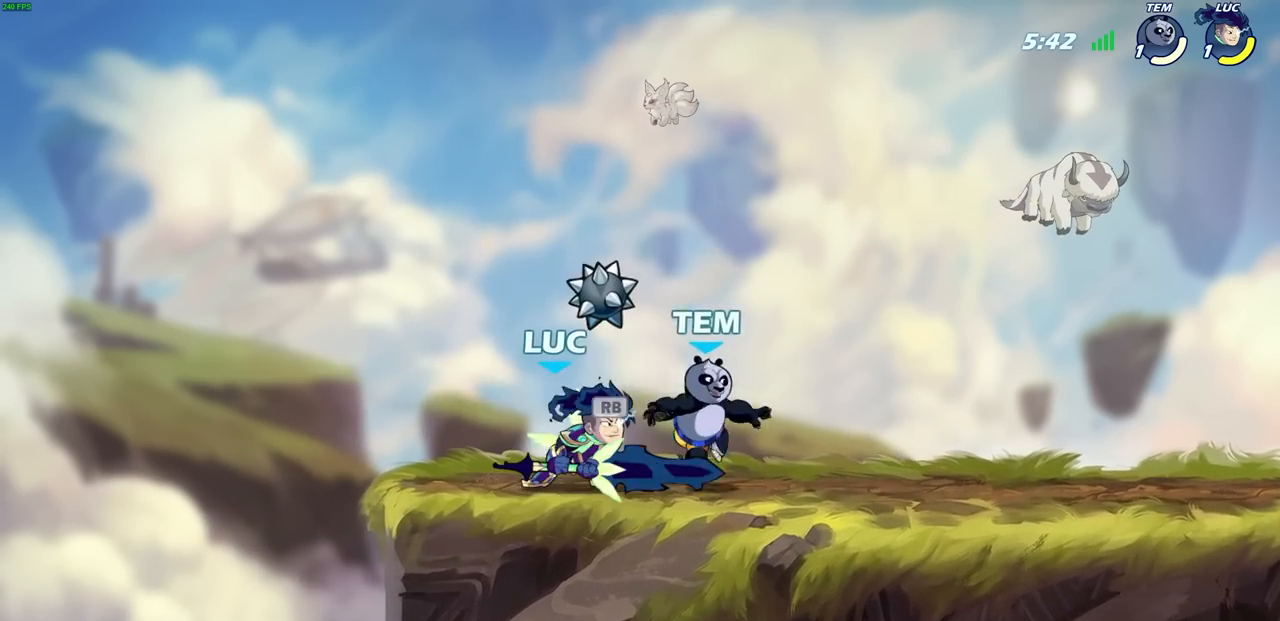
{"buttons": ["SQUARE"], "left_stick": "down-right", "right_stick": "center", "events": [[17, "left_stick", "center"], [33, "R1", "up"], [83, "SQUARE", "up"], [150, "SQUARE", "down"], [183, "left_stick", "down"], [250, "SQUARE", "up"], [300, "SQUARE", "down"], [350, "left_stick", "down-right"], [383, "SQUARE", "up"], [450, "SQUARE", "down"]]}
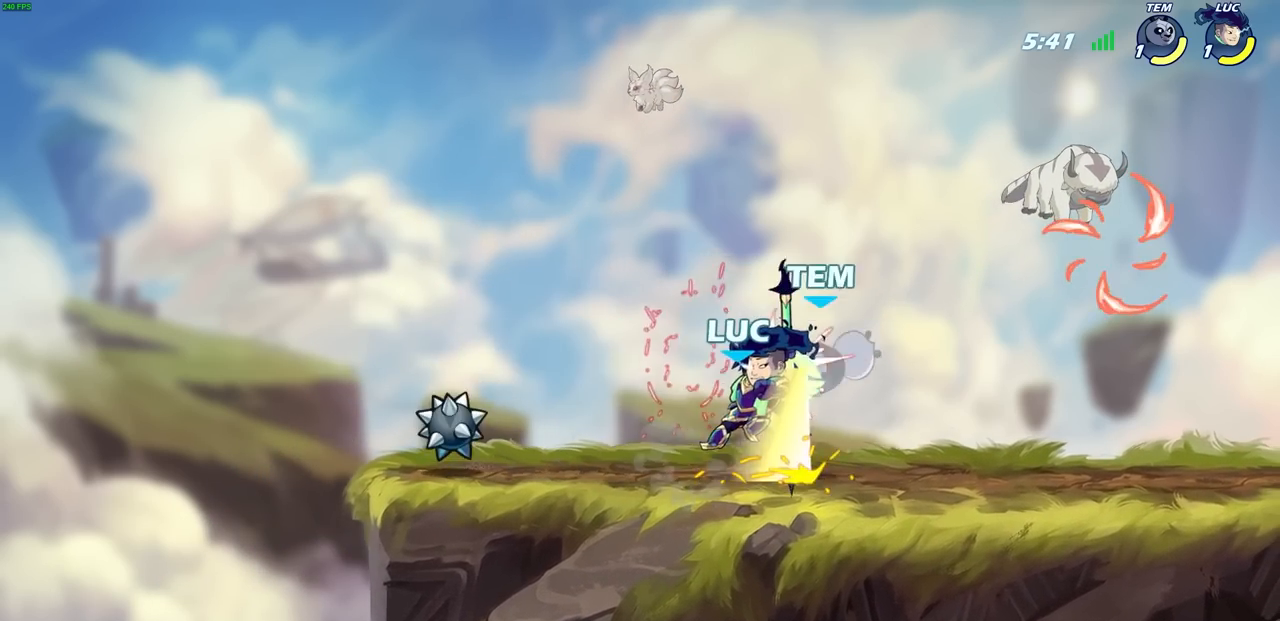
{"buttons": [], "left_stick": "center", "right_stick": "center", "events": [[17, "SQUARE", "up"], [33, "left_stick", "right"], [117, "SQUARE", "down"], [200, "SQUARE", "up"], [250, "SQUARE", "down"], [333, "SQUARE", "up"], [450, "left_stick", "center"]]}
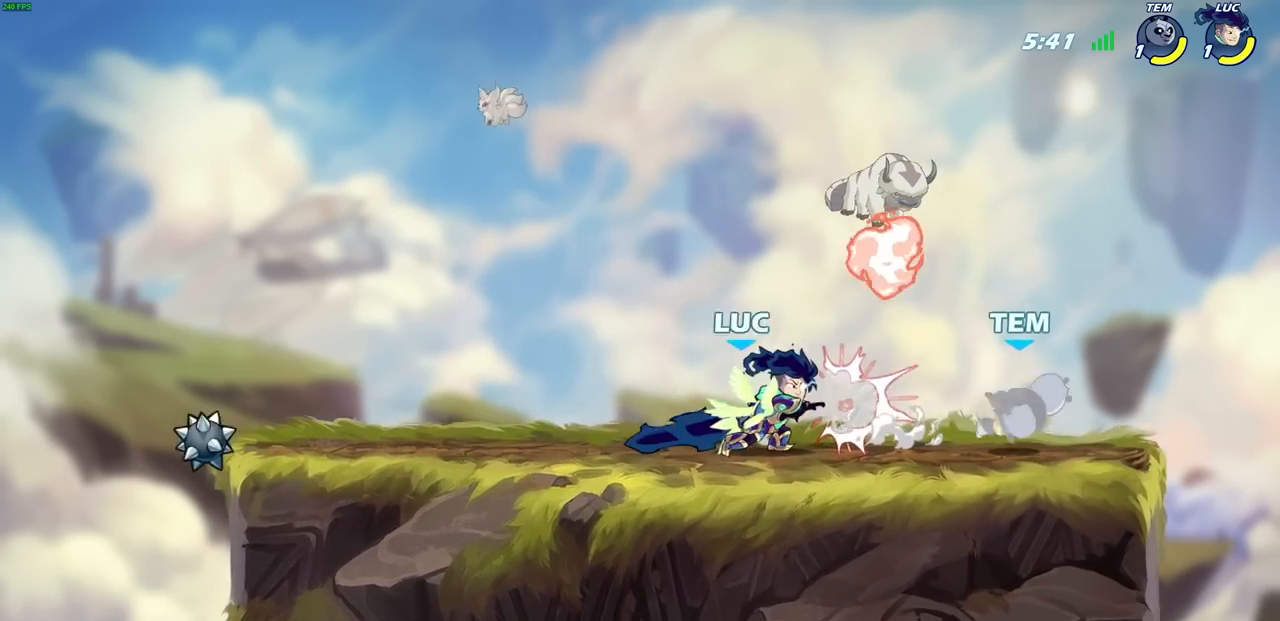
{"buttons": ["CIRCLE", "R2"], "left_stick": "center", "right_stick": "center", "events": [[333, "left_stick", "right"], [400, "R2", "down"], [417, "R1", "down"], [450, "left_stick", "center"], [467, "R1", "up"], [483, "CIRCLE", "down"]]}
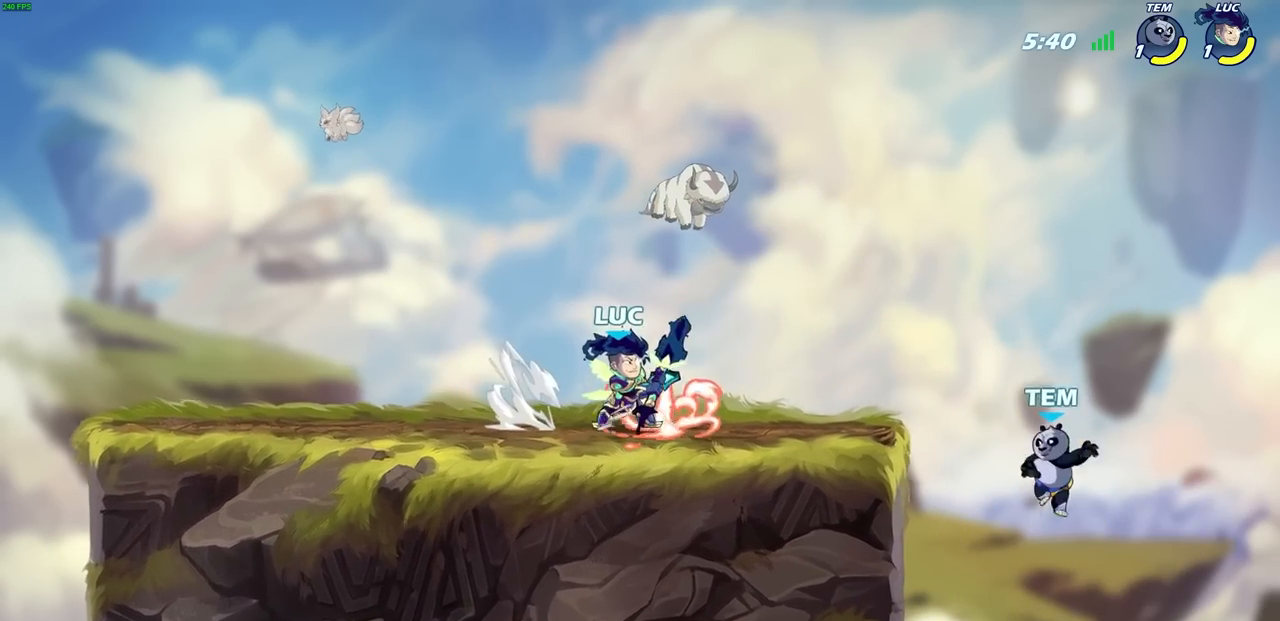
{"buttons": [], "left_stick": "center", "right_stick": "center", "events": [[17, "R2", "up"], [300, "CIRCLE", "up"]]}
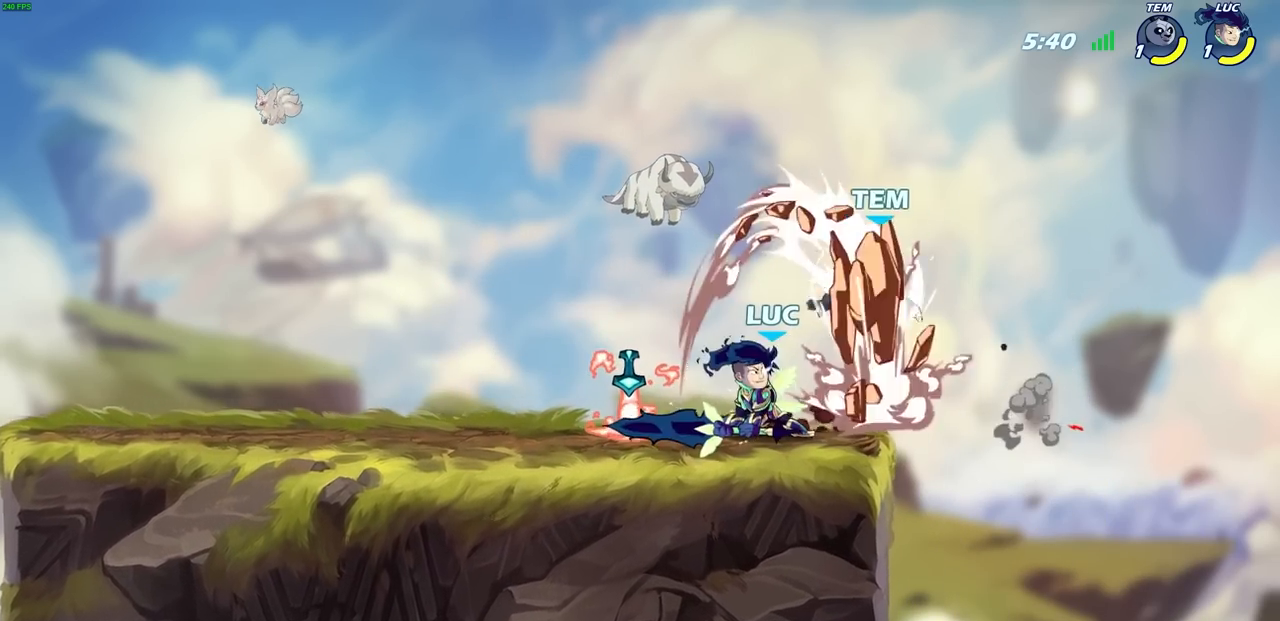
{"buttons": ["CROSS"], "left_stick": "right", "right_stick": "center", "events": [[367, "left_stick", "right"], [467, "CROSS", "down"]]}
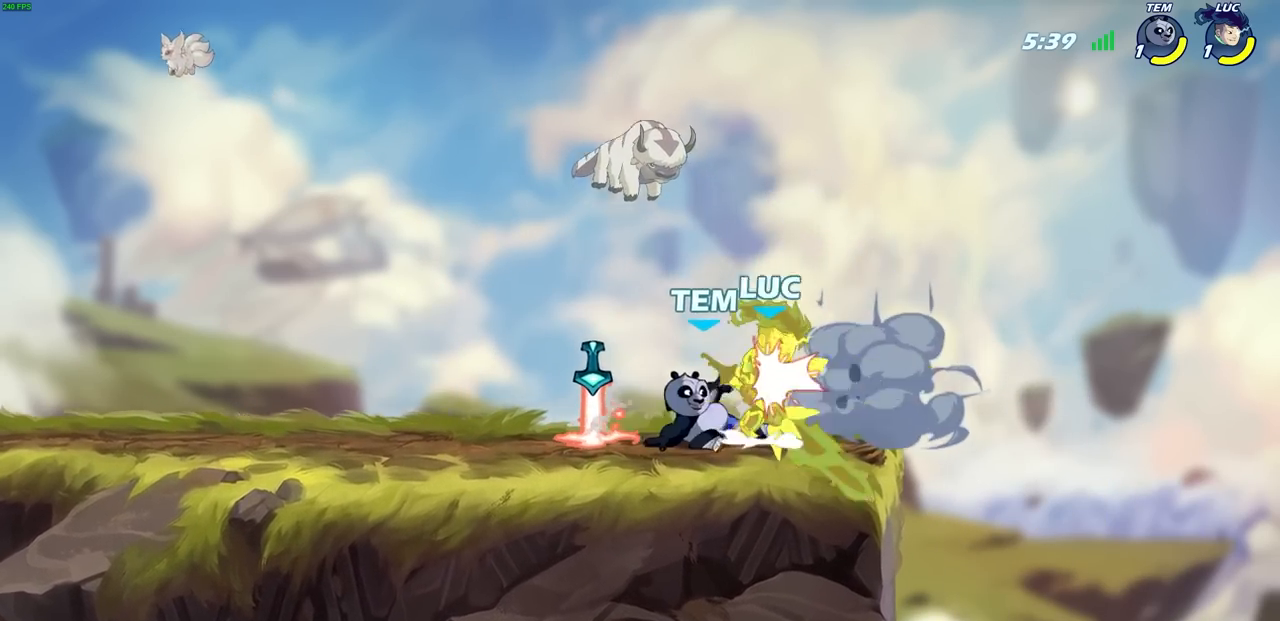
{"buttons": ["CROSS", "R1", "R2"], "left_stick": "up-right", "right_stick": "center", "events": [[83, "R2", "down"], [83, "left_stick", "up"], [150, "CROSS", "up"], [150, "left_stick", "up-left"], [283, "R2", "up"], [400, "left_stick", "up-right"], [467, "R2", "down"], [483, "R1", "down"], [500, "CROSS", "down"]]}
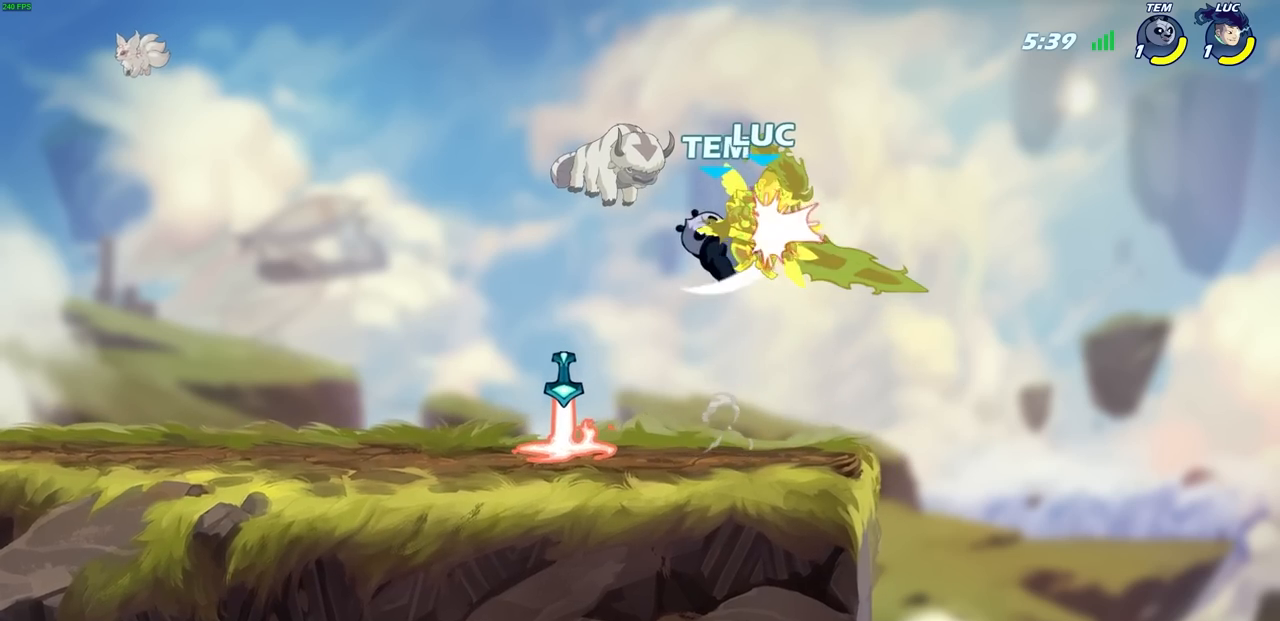
{"buttons": [], "left_stick": "center", "right_stick": "center", "events": [[117, "left_stick", "up"], [133, "R1", "up"], [150, "CROSS", "up"], [233, "left_stick", "center"], [283, "R2", "up"]]}
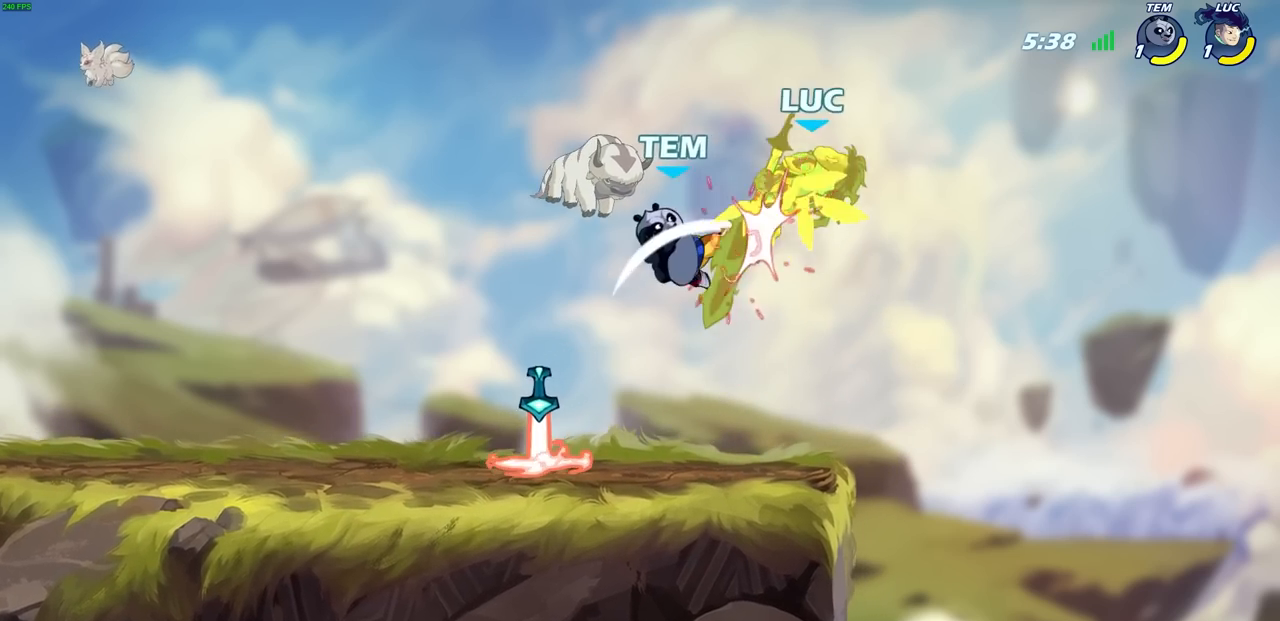
{"buttons": ["R1", "R2"], "left_stick": "left", "right_stick": "center", "events": [[300, "left_stick", "left"], [467, "R1", "down"], [467, "R2", "down"]]}
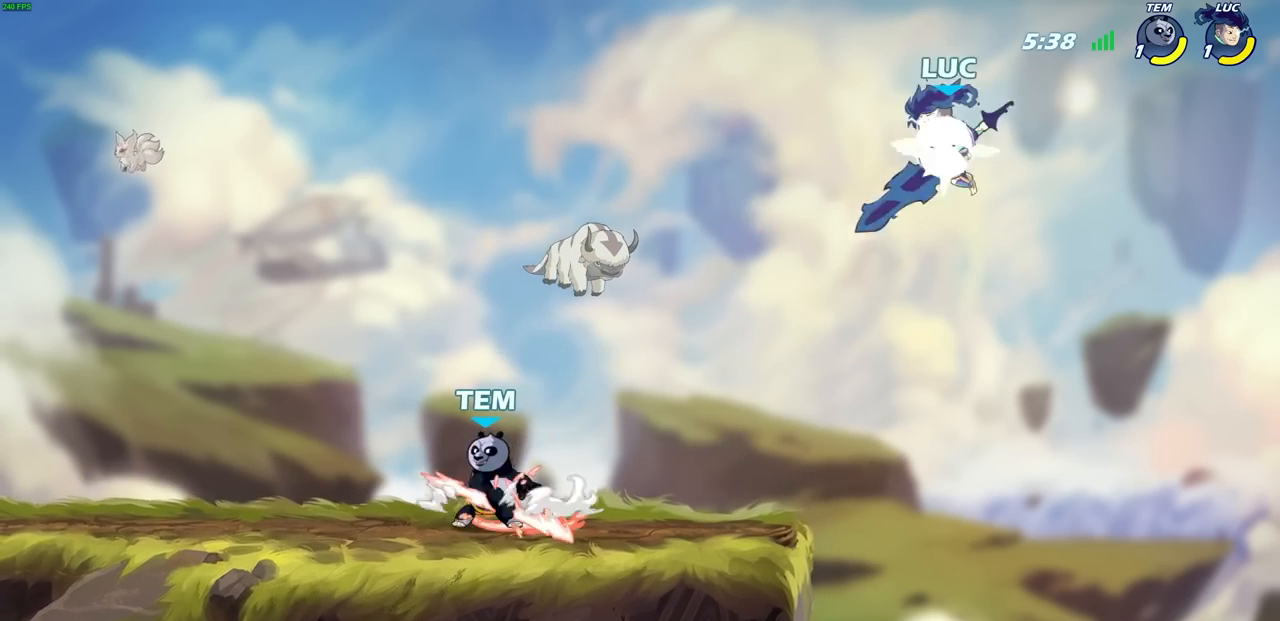
{"buttons": [], "left_stick": "up-left", "right_stick": "center", "events": [[83, "R1", "up"], [83, "R2", "up"], [250, "left_stick", "down-left"], [283, "CROSS", "down"], [400, "CROSS", "up"], [450, "left_stick", "up-left"]]}
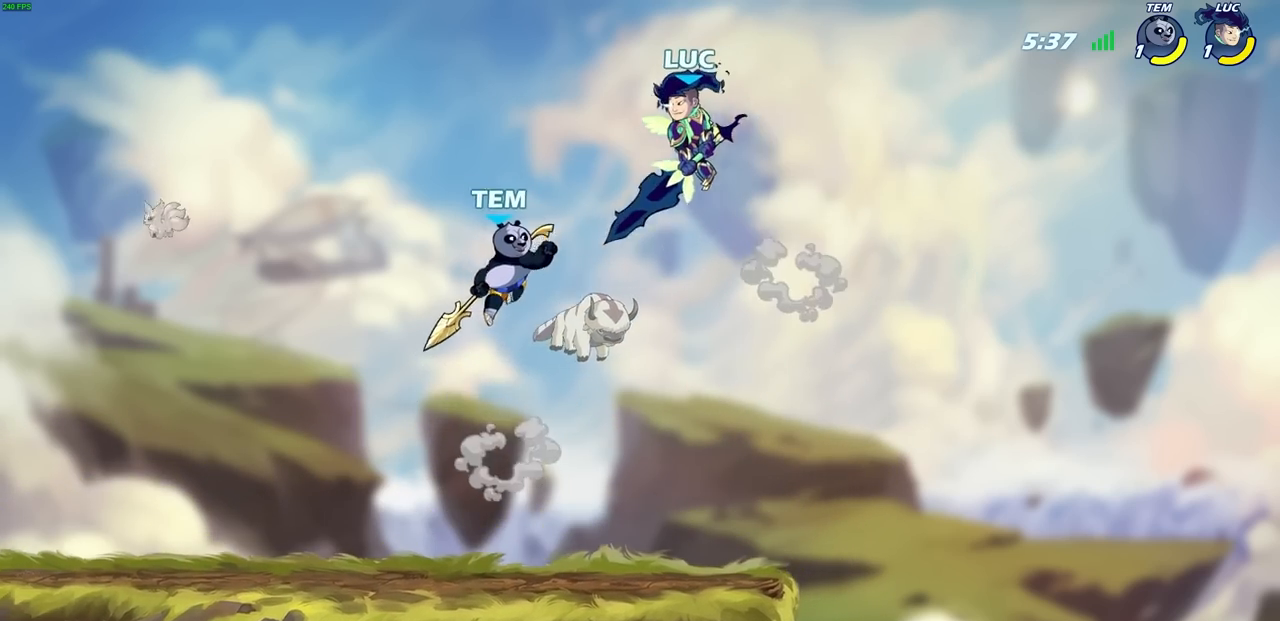
{"buttons": [], "left_stick": "down-right", "right_stick": "center", "events": [[67, "left_stick", "up-right"], [150, "left_stick", "center"], [350, "left_stick", "right"], [500, "left_stick", "down-right"]]}
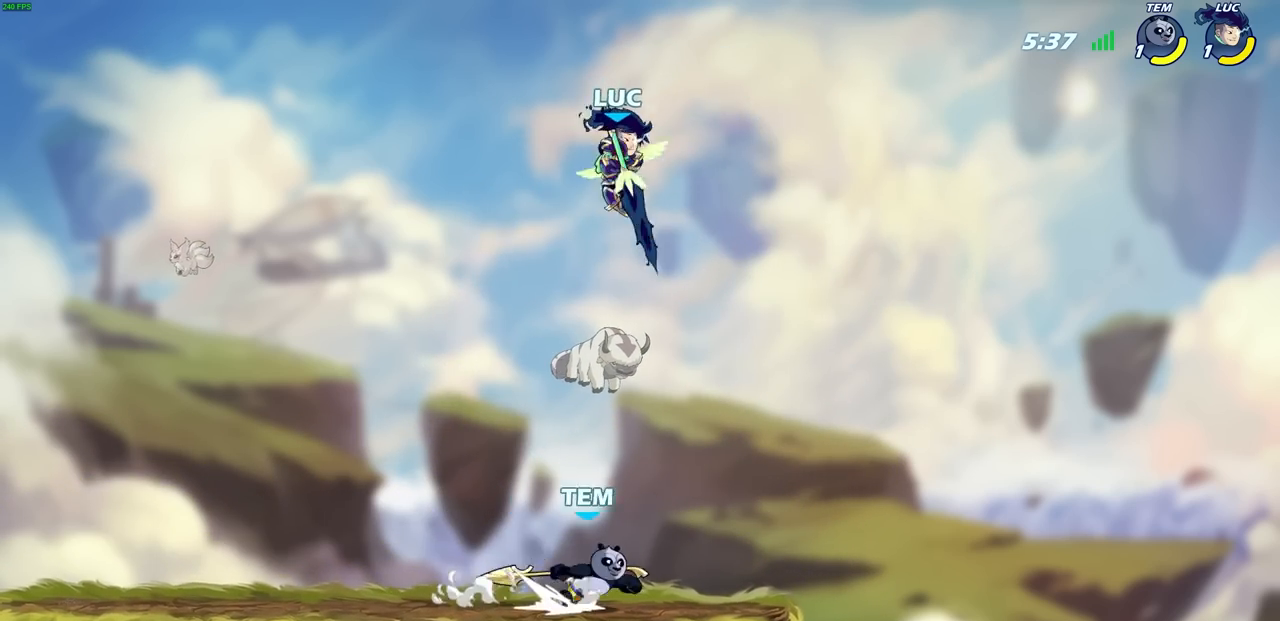
{"buttons": [], "left_stick": "up-left", "right_stick": "center", "events": [[283, "left_stick", "down-left"], [467, "left_stick", "up-left"]]}